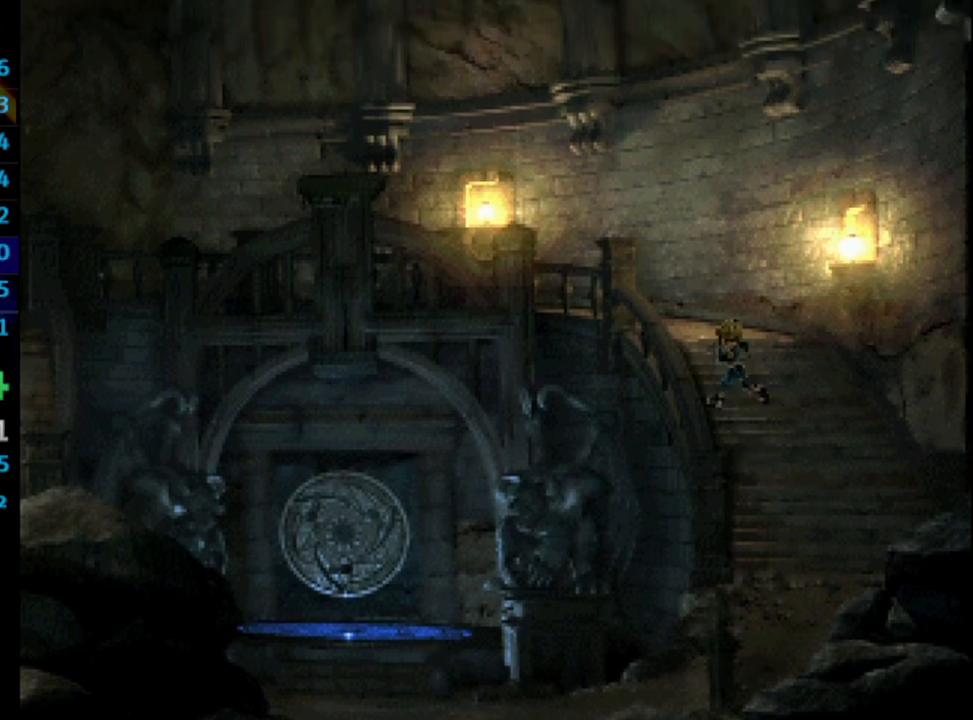
Gameplay with a controller (PlayStation layout); each line is a JSON object with the inputs held at the frame after it. "events" lists button and stick changes between this image and that frame as [ms after this image, input, new state], when the widget could be followed in between. Not read: L3 R3.
{"buttons": [], "left_stick": "left", "right_stick": "center", "events": [[417, "left_stick", "left"]]}
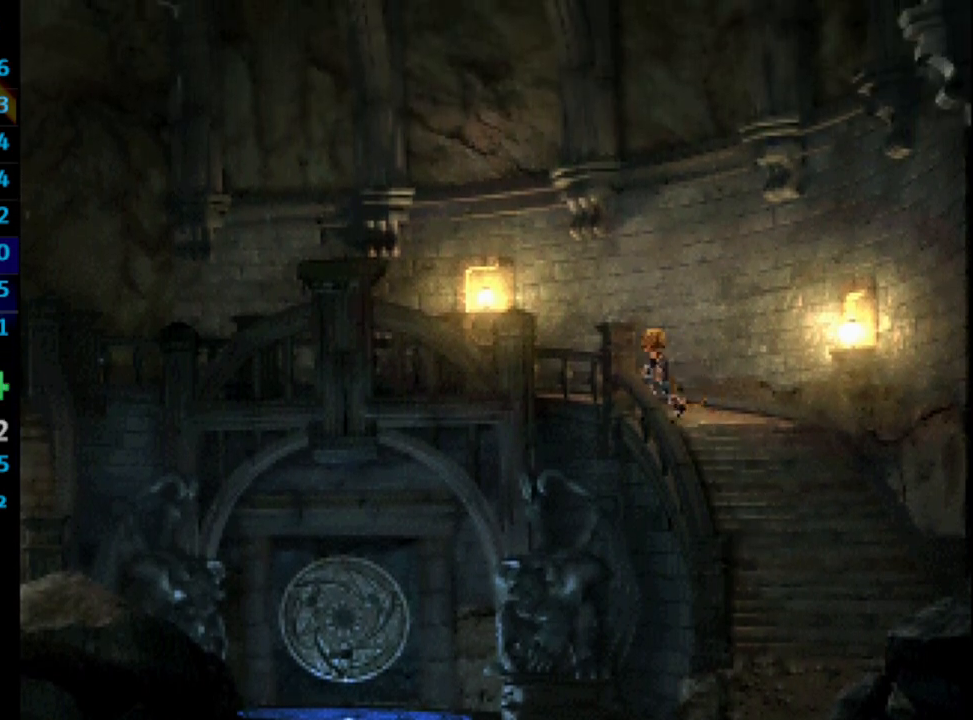
{"buttons": [], "left_stick": "left", "right_stick": "center", "events": []}
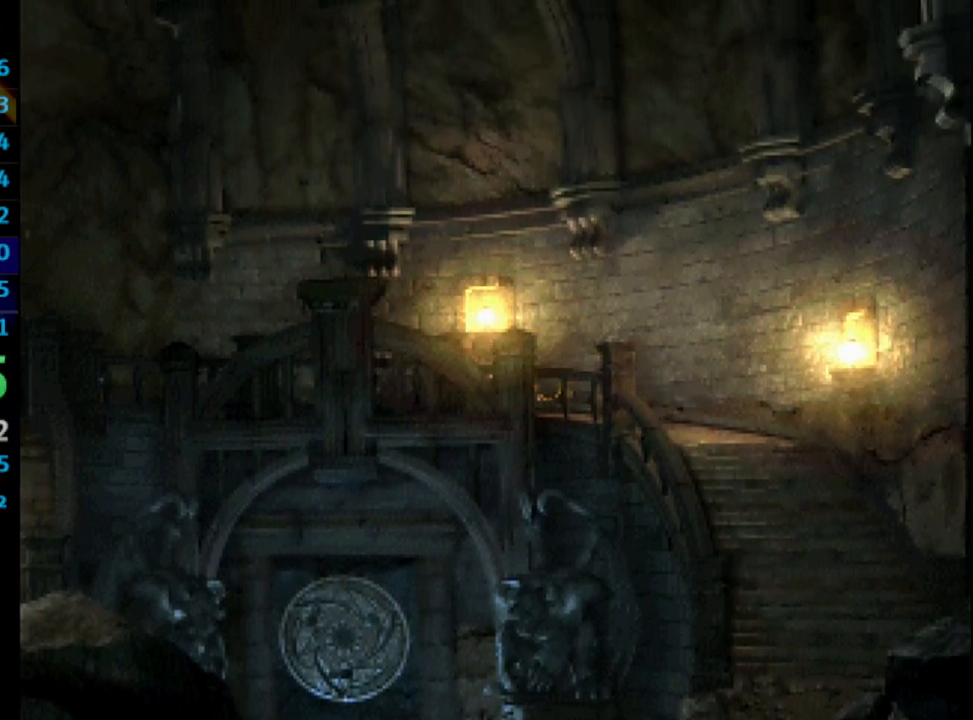
{"buttons": [], "left_stick": "left", "right_stick": "center", "events": []}
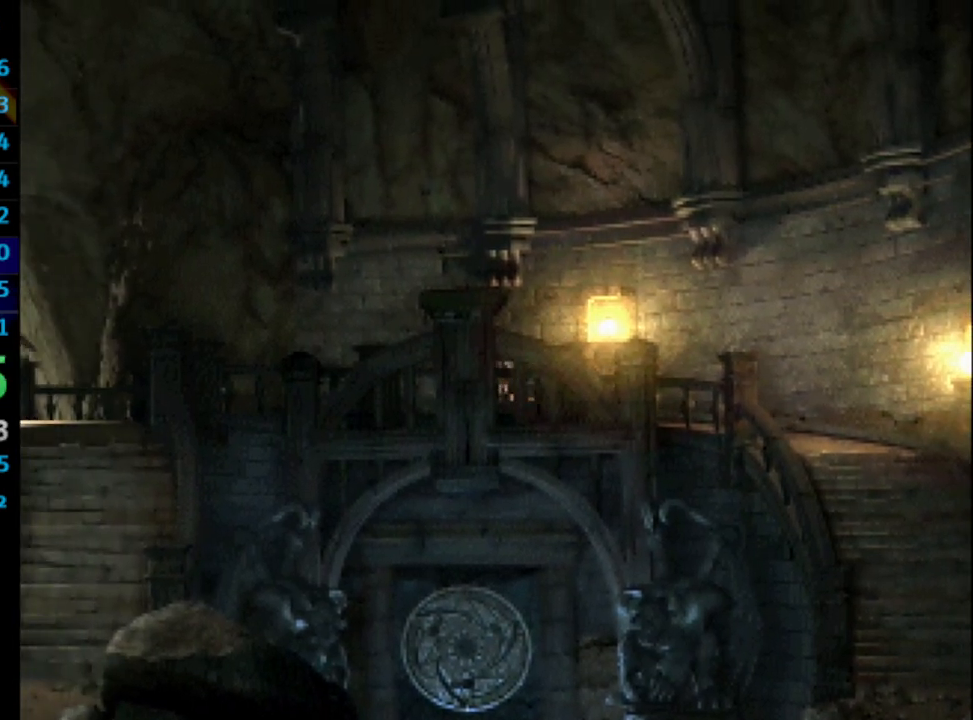
{"buttons": [], "left_stick": "left", "right_stick": "center", "events": []}
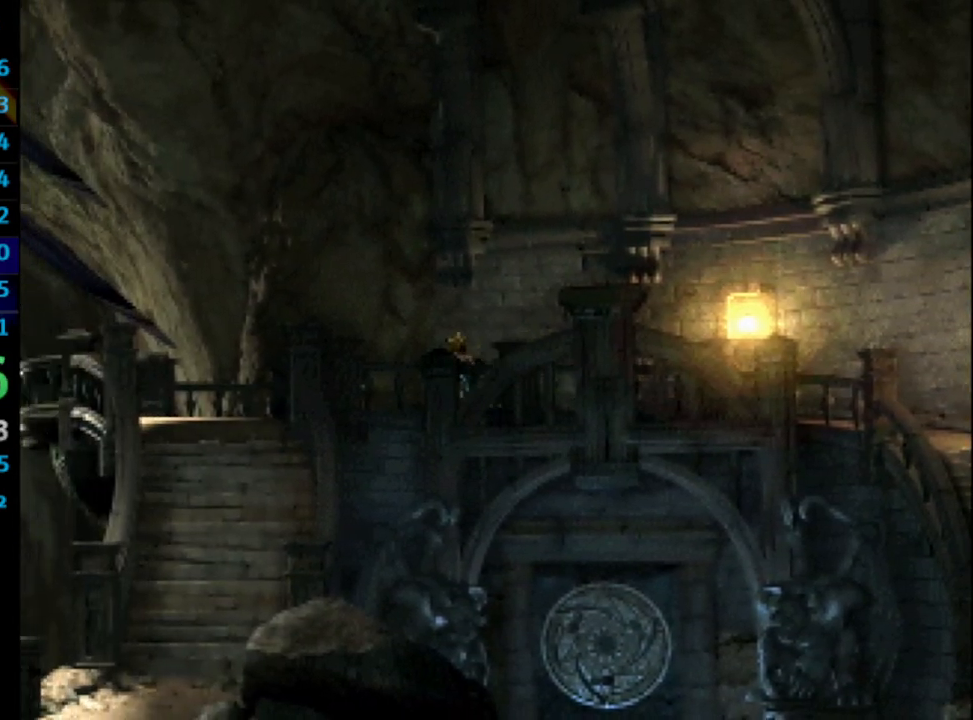
{"buttons": [], "left_stick": "down-left", "right_stick": "center", "events": [[433, "left_stick", "down-left"]]}
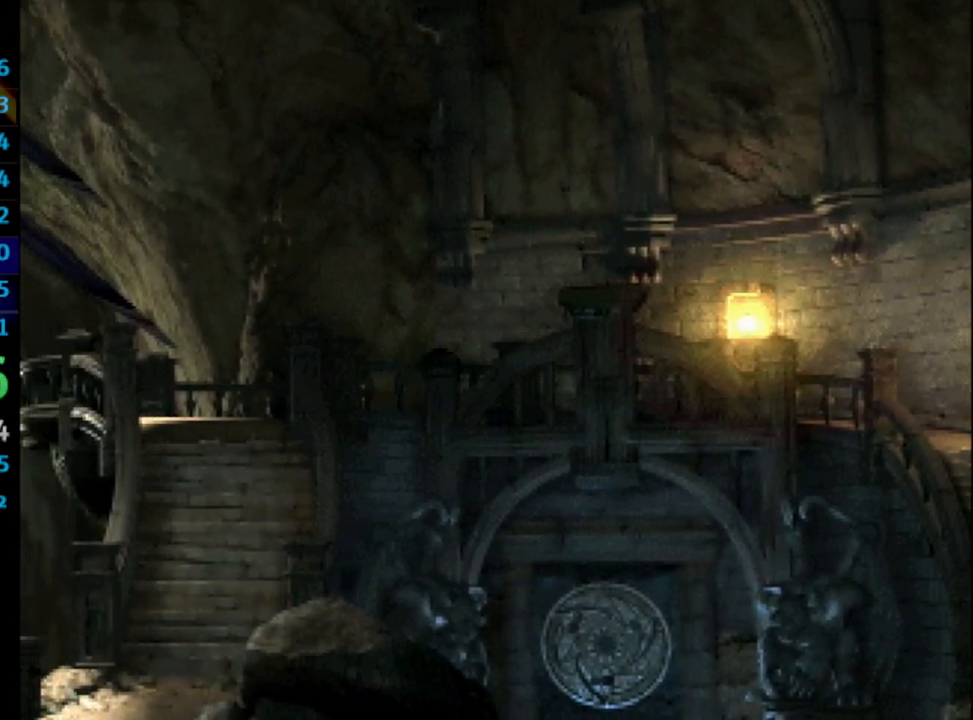
{"buttons": ["CROSS"], "left_stick": "down-left", "right_stick": "center", "events": [[250, "SQUARE", "down"], [300, "CROSS", "down"], [300, "SQUARE", "up"], [367, "CROSS", "up"], [467, "CROSS", "down"]]}
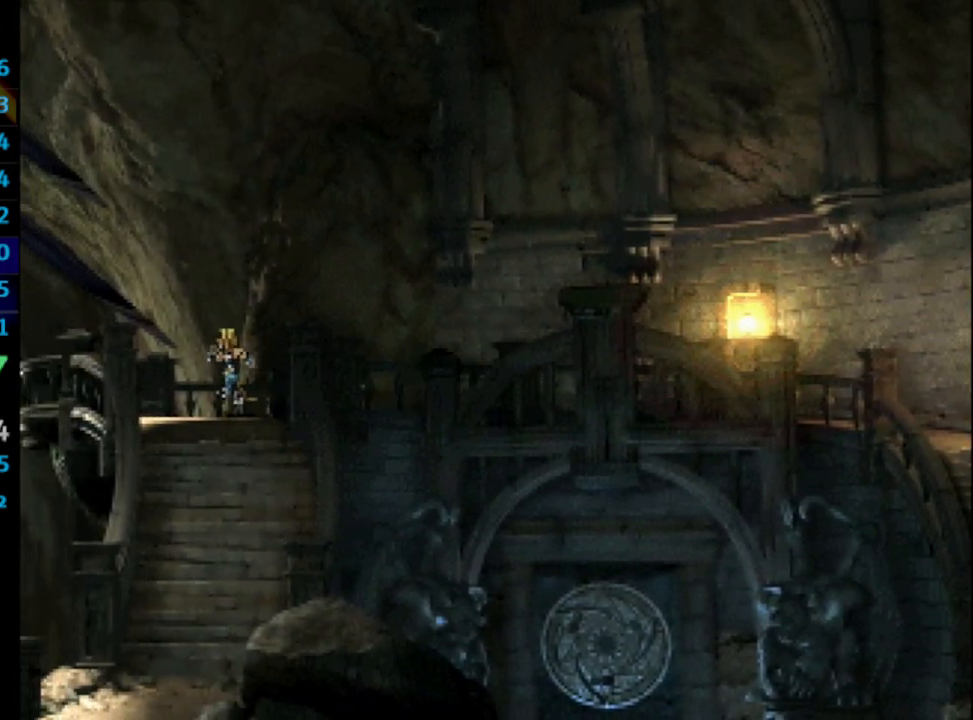
{"buttons": ["CROSS", "SQUARE"], "left_stick": "center", "right_stick": "center", "events": [[17, "CROSS", "up"], [33, "SQUARE", "down"], [83, "left_stick", "down"], [117, "CROSS", "down"], [117, "SQUARE", "up"], [133, "CROSS", "up"], [167, "SQUARE", "down"], [183, "CROSS", "down"], [217, "CROSS", "up"], [217, "SQUARE", "up"], [233, "left_stick", "center"], [283, "CROSS", "down"], [367, "CROSS", "up"], [367, "SQUARE", "down"], [417, "CROSS", "down"], [417, "SQUARE", "up"], [483, "SQUARE", "down"]]}
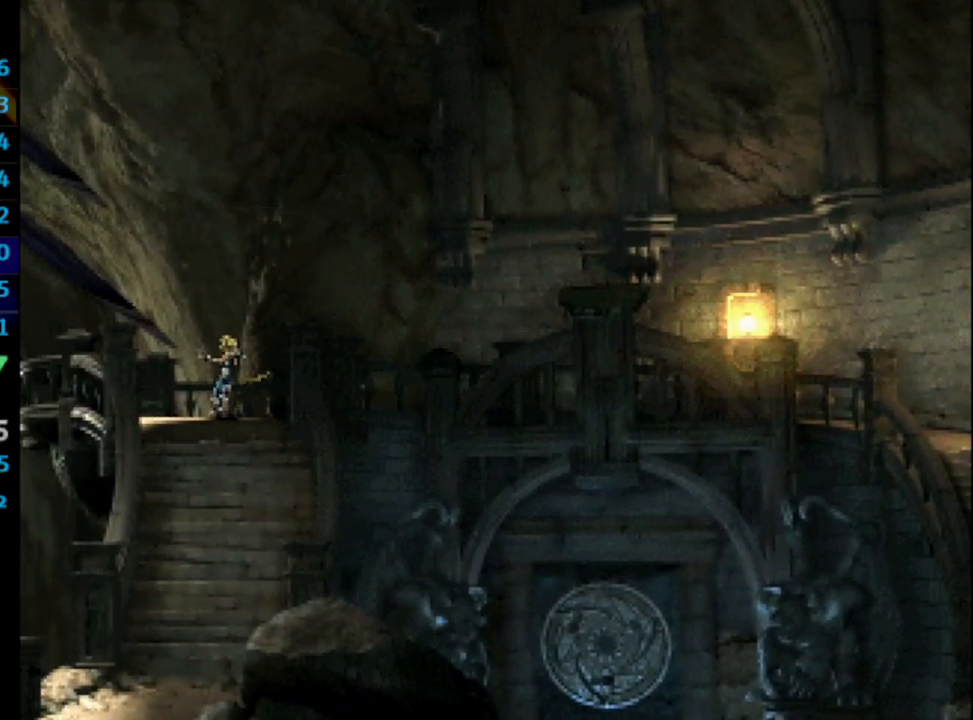
{"buttons": ["CROSS"], "left_stick": "center", "right_stick": "center", "events": [[17, "SQUARE", "up"], [33, "CROSS", "up"], [67, "SQUARE", "down"], [117, "CROSS", "down"], [150, "CROSS", "up"], [200, "CROSS", "down"], [200, "SQUARE", "up"], [233, "CROSS", "up"], [383, "CROSS", "down"], [417, "CROSS", "up"], [500, "CROSS", "down"]]}
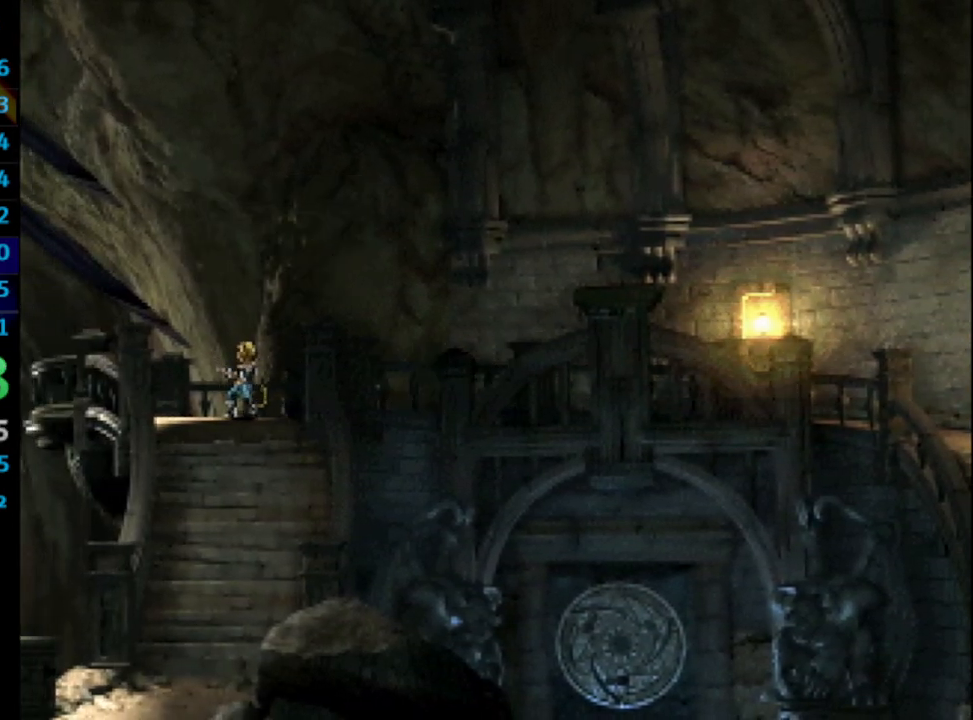
{"buttons": ["SQUARE"], "left_stick": "center", "right_stick": "center", "events": [[17, "CROSS", "up"], [83, "CROSS", "down"], [100, "CROSS", "up"], [200, "CROSS", "down"], [233, "CROSS", "up"], [300, "CROSS", "down"], [333, "CROSS", "up"], [417, "CROSS", "down"], [450, "CROSS", "up"], [483, "SQUARE", "down"]]}
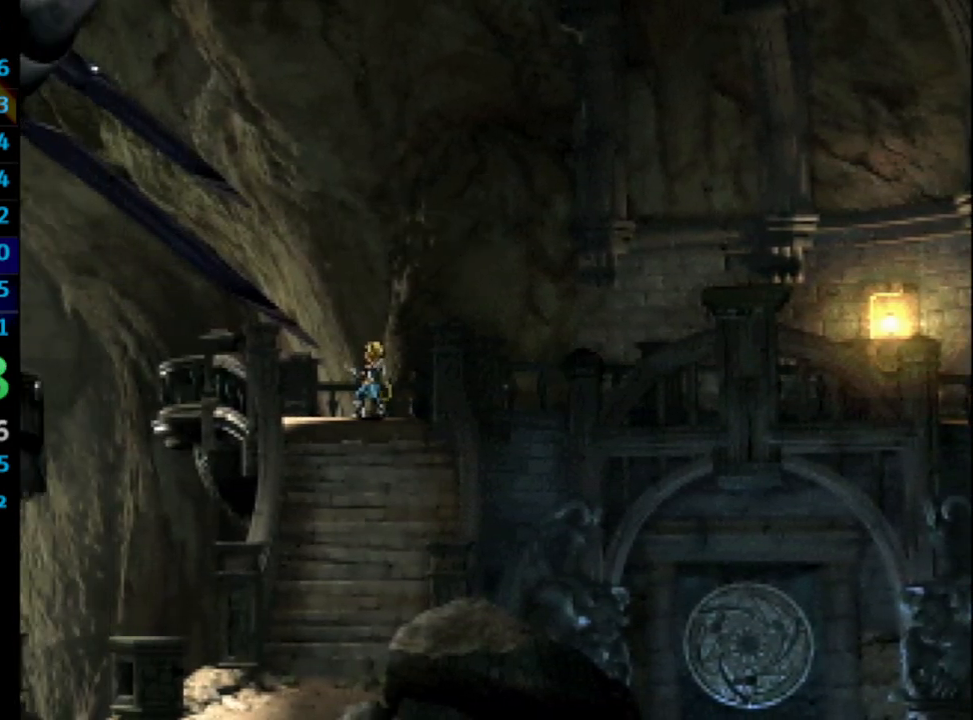
{"buttons": ["CROSS", "SQUARE"], "left_stick": "center", "right_stick": "center", "events": [[17, "SQUARE", "up"], [150, "CROSS", "down"], [183, "CROSS", "up"], [217, "SQUARE", "down"], [267, "CROSS", "down"], [267, "SQUARE", "up"], [317, "CROSS", "up"], [350, "SQUARE", "down"], [400, "SQUARE", "up"], [450, "SQUARE", "down"], [483, "CROSS", "down"]]}
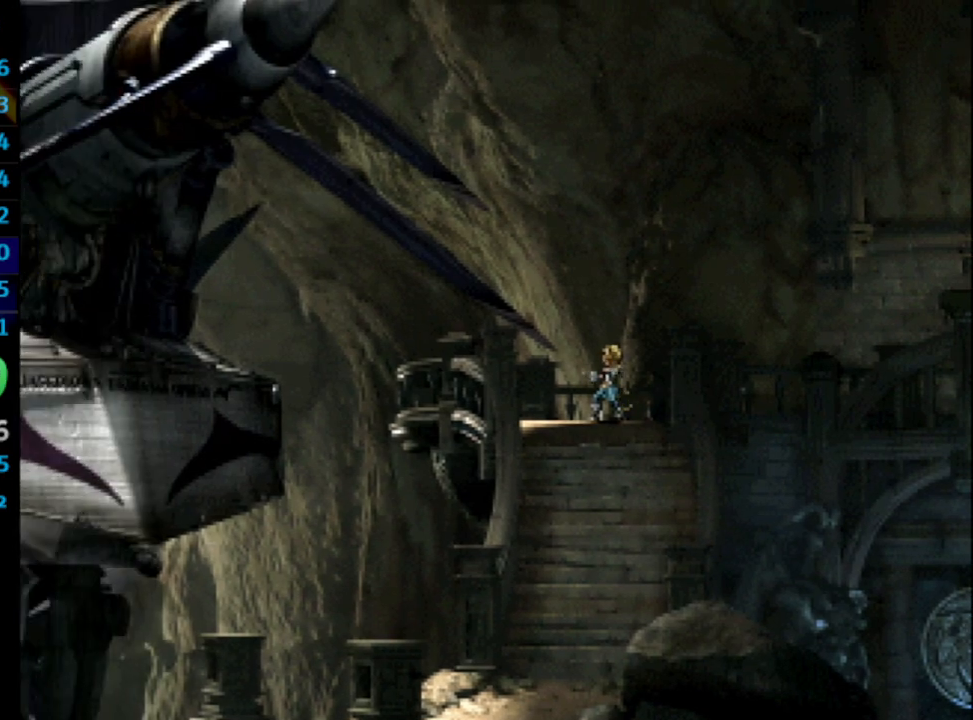
{"buttons": [], "left_stick": "center", "right_stick": "center", "events": [[17, "SQUARE", "up"], [50, "CROSS", "up"], [100, "CROSS", "down"], [150, "CROSS", "up"], [300, "CROSS", "down"], [383, "CROSS", "up"], [400, "SQUARE", "down"], [450, "CROSS", "down"], [450, "SQUARE", "up"], [500, "CROSS", "up"]]}
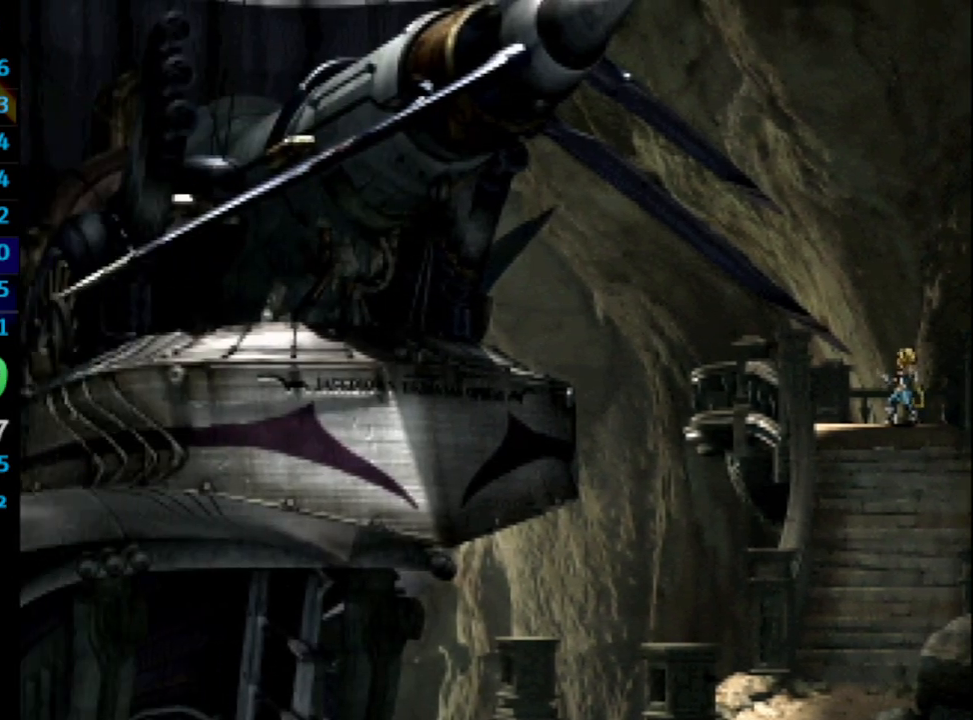
{"buttons": [], "left_stick": "center", "right_stick": "center", "events": [[67, "CROSS", "down"], [100, "CROSS", "up"], [183, "CROSS", "down"], [217, "CROSS", "up"], [333, "CROSS", "down"], [383, "CROSS", "up"], [400, "SQUARE", "down"], [450, "SQUARE", "up"], [467, "CROSS", "down"], [500, "CROSS", "up"]]}
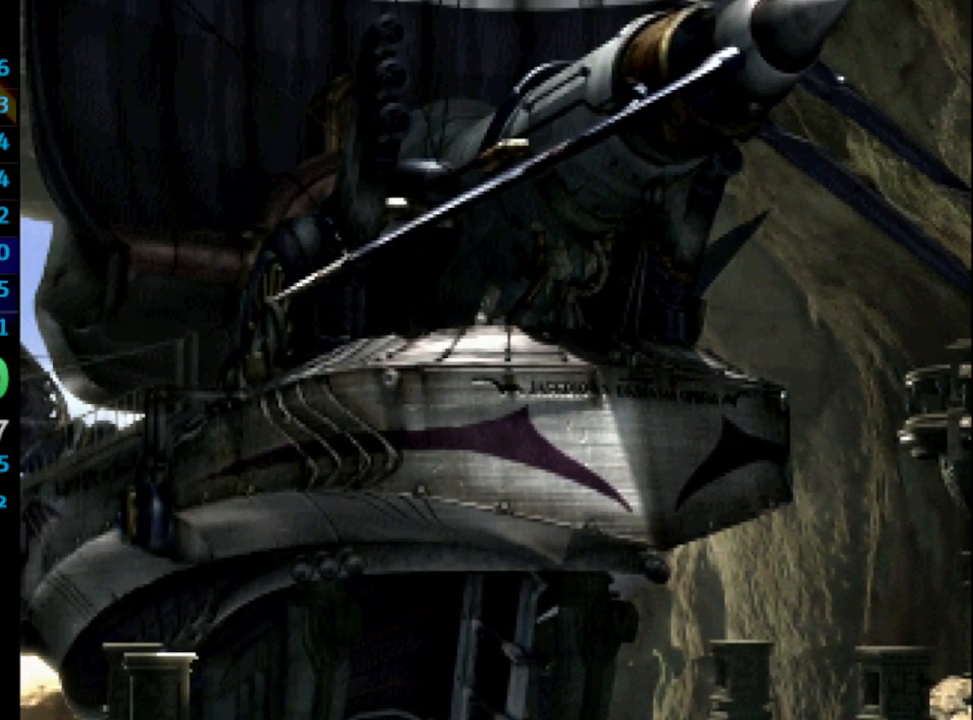
{"buttons": [], "left_stick": "center", "right_stick": "center", "events": [[33, "SQUARE", "down"], [100, "CROSS", "down"], [100, "SQUARE", "up"], [150, "CROSS", "up"], [283, "SQUARE", "down"], [333, "CROSS", "down"], [333, "SQUARE", "up"], [383, "CROSS", "up"], [400, "SQUARE", "down"], [450, "SQUARE", "up"]]}
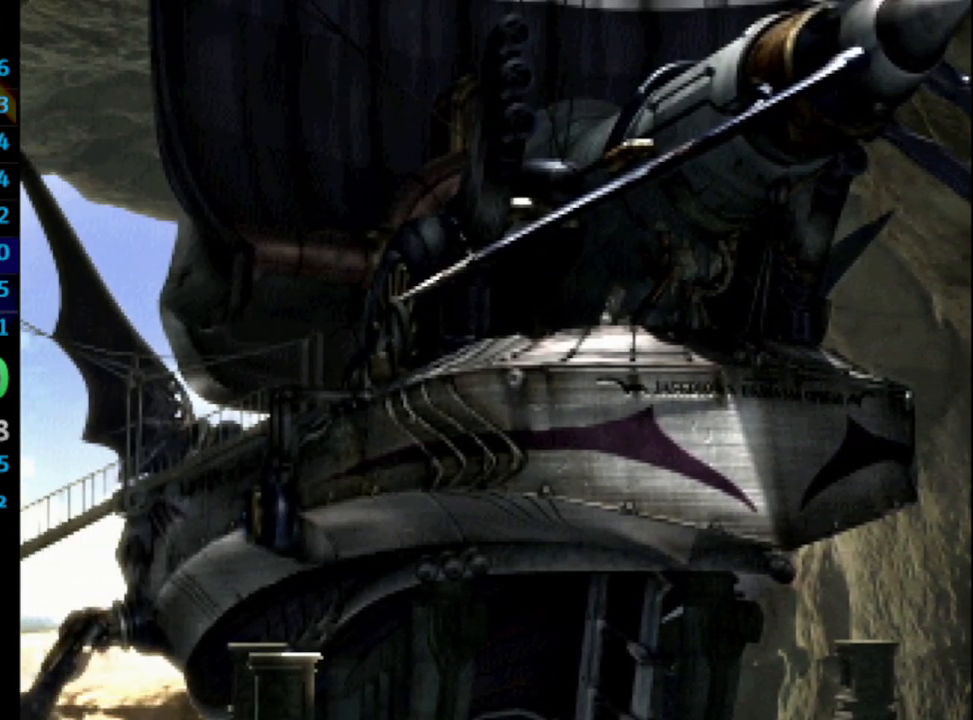
{"buttons": ["SQUARE"], "left_stick": "center", "right_stick": "center", "events": [[17, "SQUARE", "down"], [83, "SQUARE", "up"], [233, "SQUARE", "down"], [300, "CROSS", "down"], [300, "SQUARE", "up"], [333, "CROSS", "up"], [433, "CROSS", "down"], [450, "CROSS", "up"], [500, "SQUARE", "down"]]}
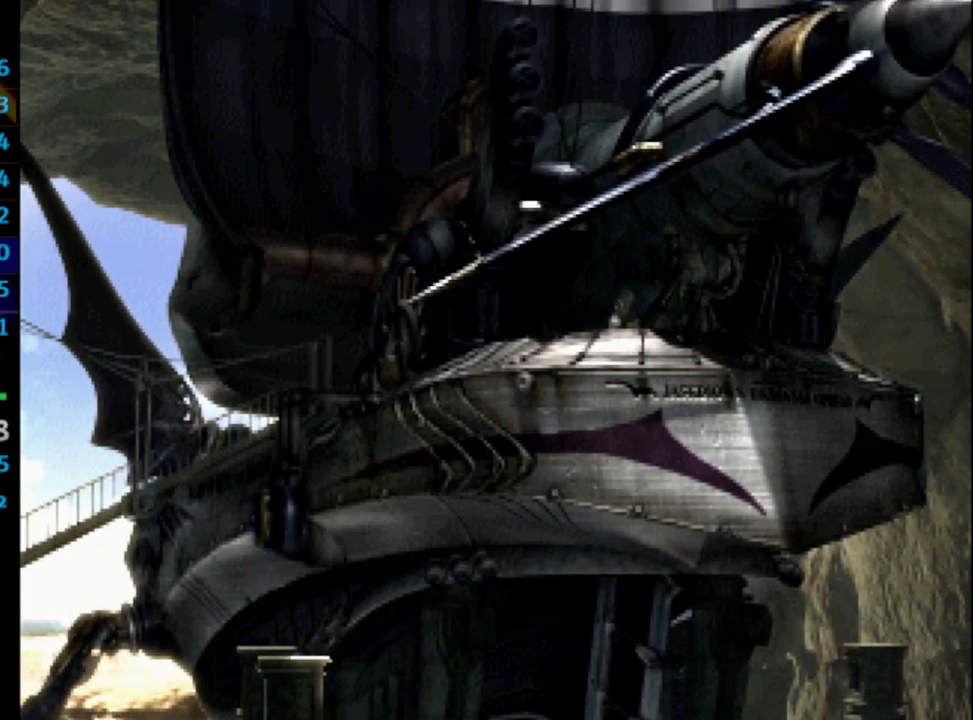
{"buttons": [], "left_stick": "center", "right_stick": "center", "events": [[67, "CROSS", "down"], [67, "SQUARE", "up"], [117, "CROSS", "up"], [133, "SQUARE", "down"], [183, "CROSS", "down"], [183, "SQUARE", "up"], [217, "CROSS", "up"], [283, "SQUARE", "down"], [333, "SQUARE", "up"], [433, "CROSS", "down"], [467, "CROSS", "up"]]}
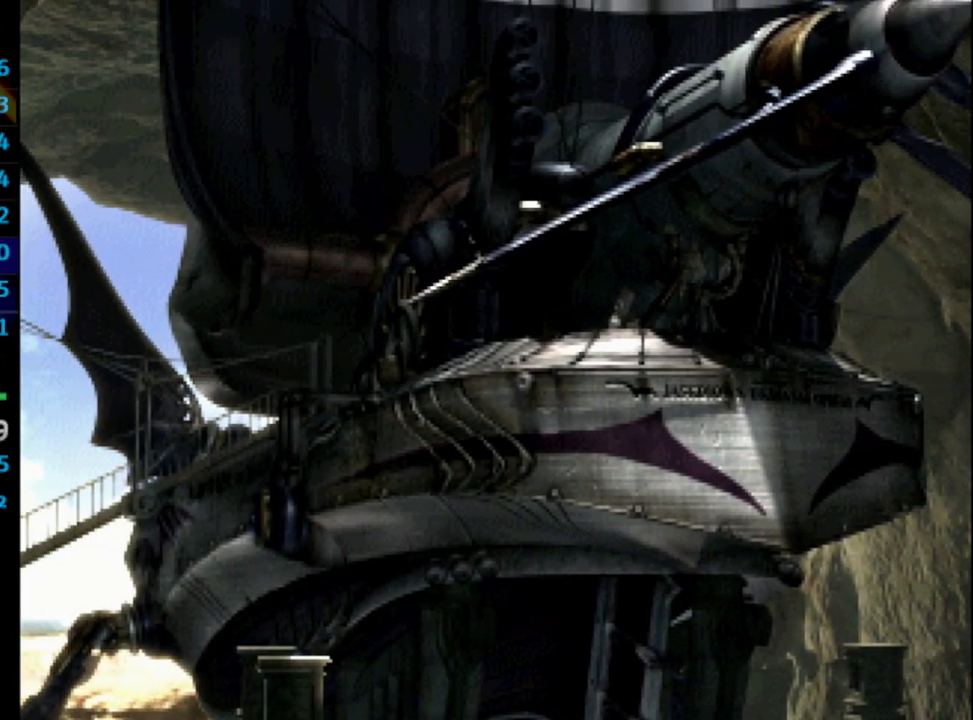
{"buttons": [], "left_stick": "center", "right_stick": "center", "events": [[17, "SQUARE", "down"], [67, "CROSS", "down"], [83, "CROSS", "up"], [150, "CROSS", "down"], [167, "SQUARE", "up"], [200, "CROSS", "up"], [283, "CROSS", "down"], [300, "CROSS", "up"], [367, "CROSS", "down"], [417, "CROSS", "up"], [467, "CROSS", "down"], [483, "CROSS", "up"]]}
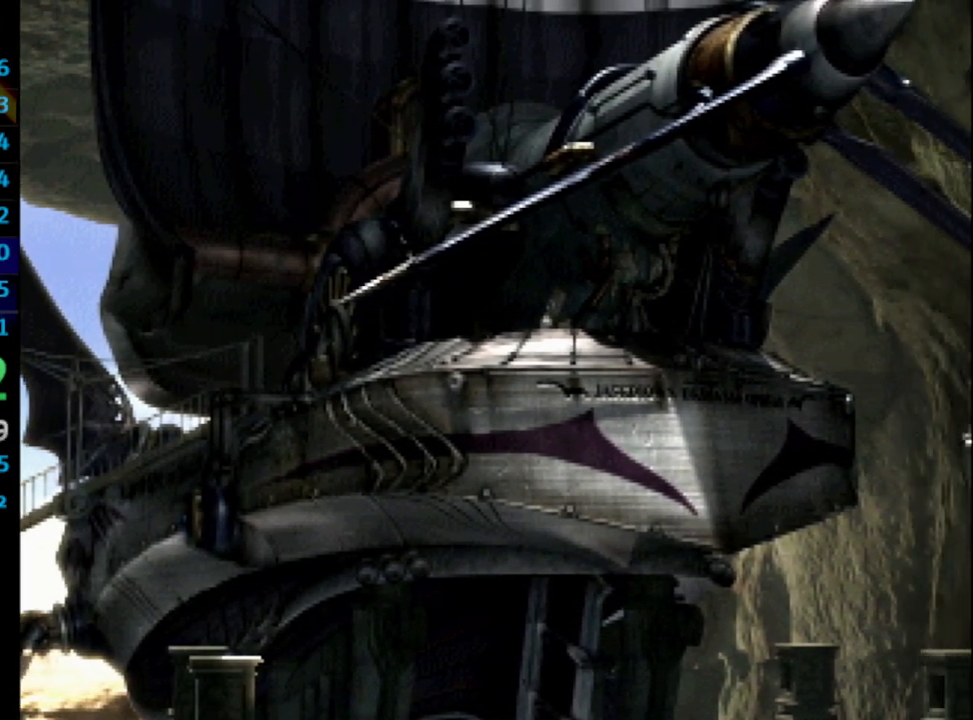
{"buttons": [], "left_stick": "down", "right_stick": "center", "events": [[83, "CROSS", "down"], [133, "CROSS", "up"], [150, "SQUARE", "down"], [200, "SQUARE", "up"], [333, "CROSS", "down"], [367, "CROSS", "up"], [367, "left_stick", "down"]]}
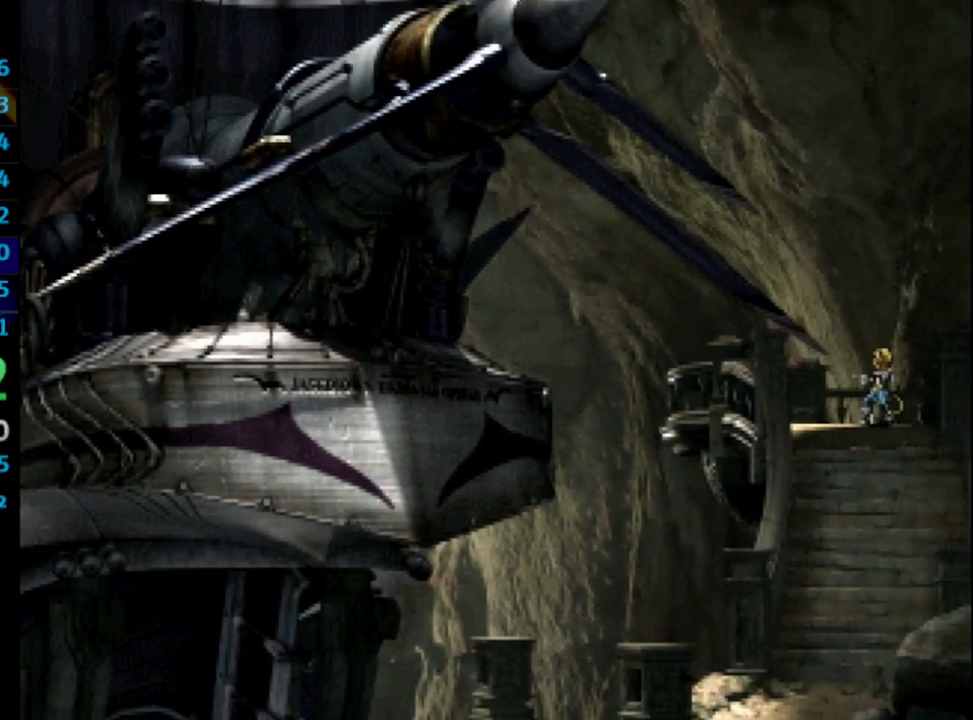
{"buttons": [], "left_stick": "down", "right_stick": "center", "events": [[83, "CROSS", "down"], [100, "CROSS", "up"], [300, "CROSS", "down"], [350, "CROSS", "up"]]}
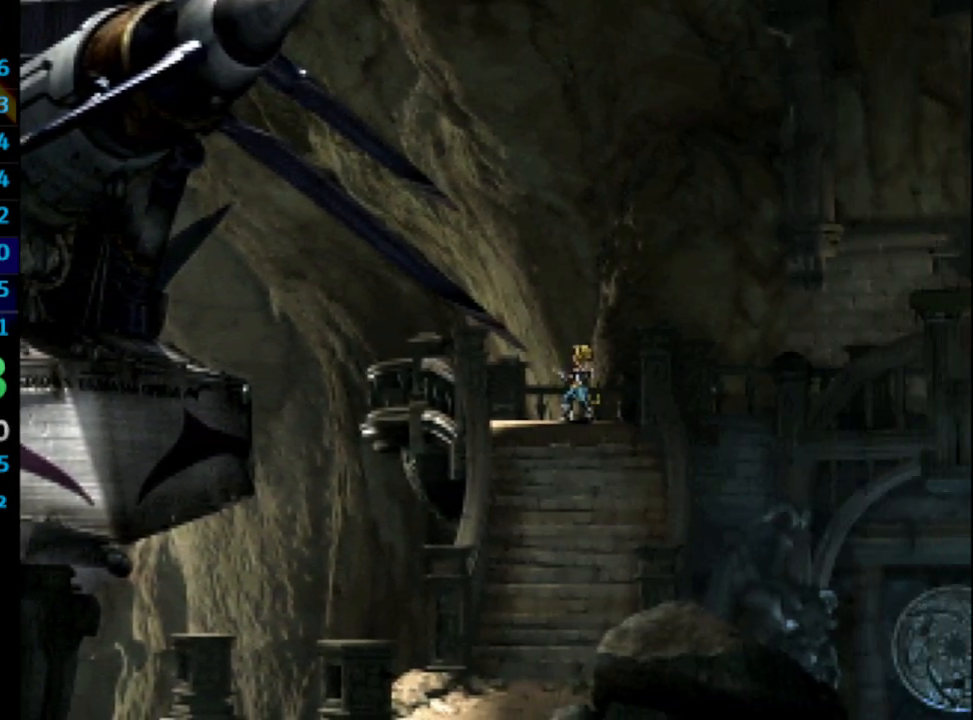
{"buttons": [], "left_stick": "down", "right_stick": "center", "events": [[33, "CROSS", "down"], [83, "CROSS", "up"], [83, "SQUARE", "down"], [133, "SQUARE", "up"], [167, "CROSS", "down"], [183, "CROSS", "up"], [250, "CROSS", "down"], [300, "CROSS", "up"], [367, "CROSS", "down"], [400, "CROSS", "up"], [433, "CROSS", "down"], [483, "CROSS", "up"]]}
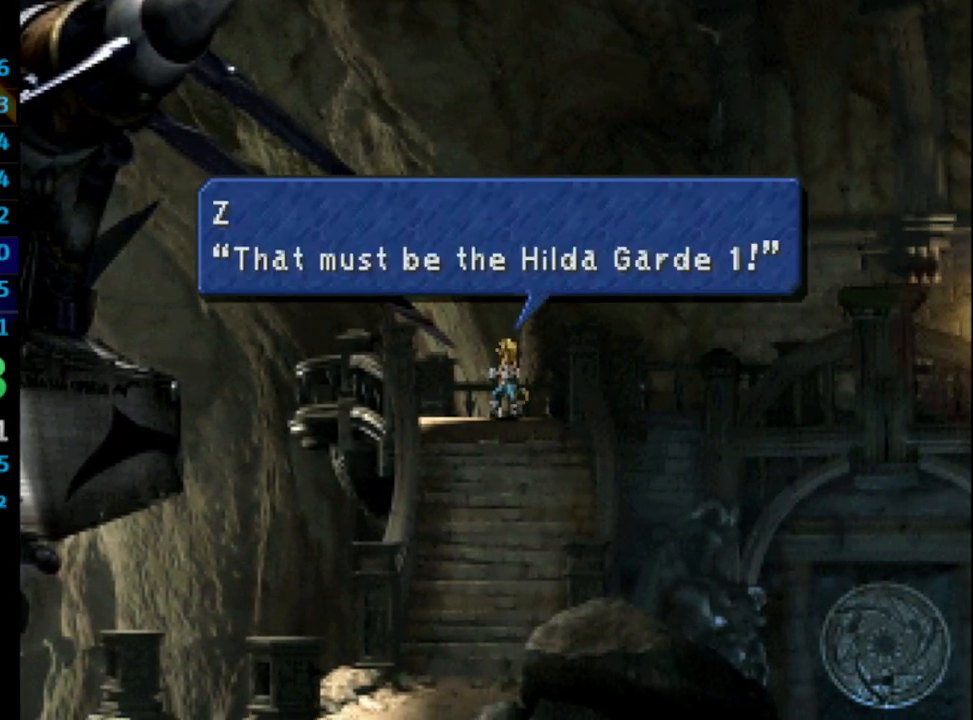
{"buttons": [], "left_stick": "down", "right_stick": "center", "events": [[50, "CROSS", "down"], [117, "CROSS", "up"], [167, "CROSS", "down"], [183, "CROSS", "up"], [233, "CROSS", "down"], [267, "CROSS", "up"]]}
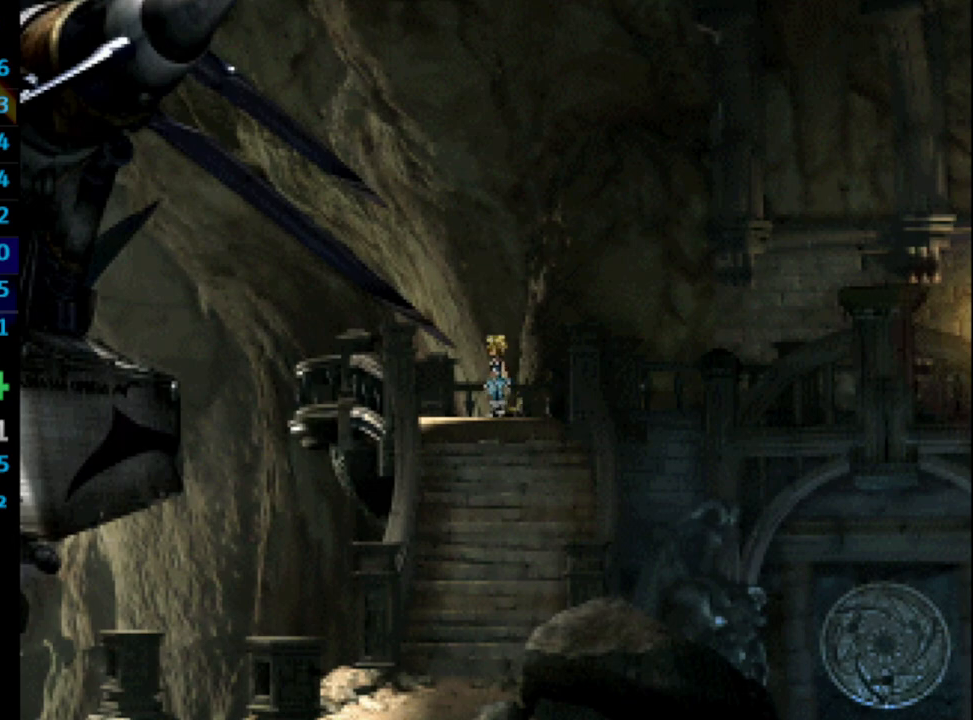
{"buttons": [], "left_stick": "down", "right_stick": "center", "events": []}
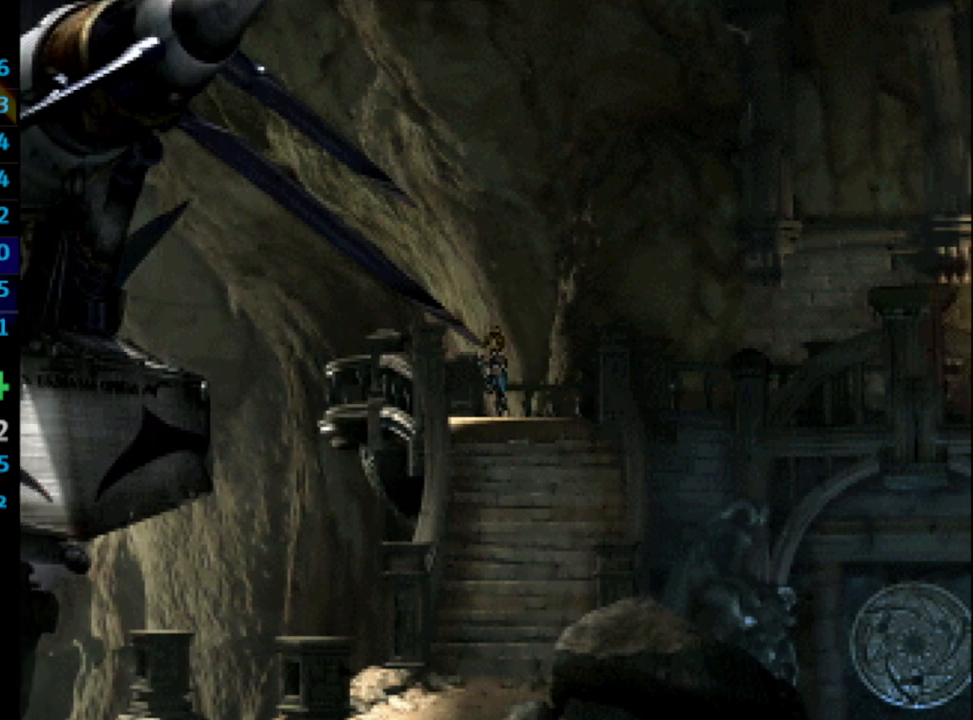
{"buttons": [], "left_stick": "down", "right_stick": "center", "events": []}
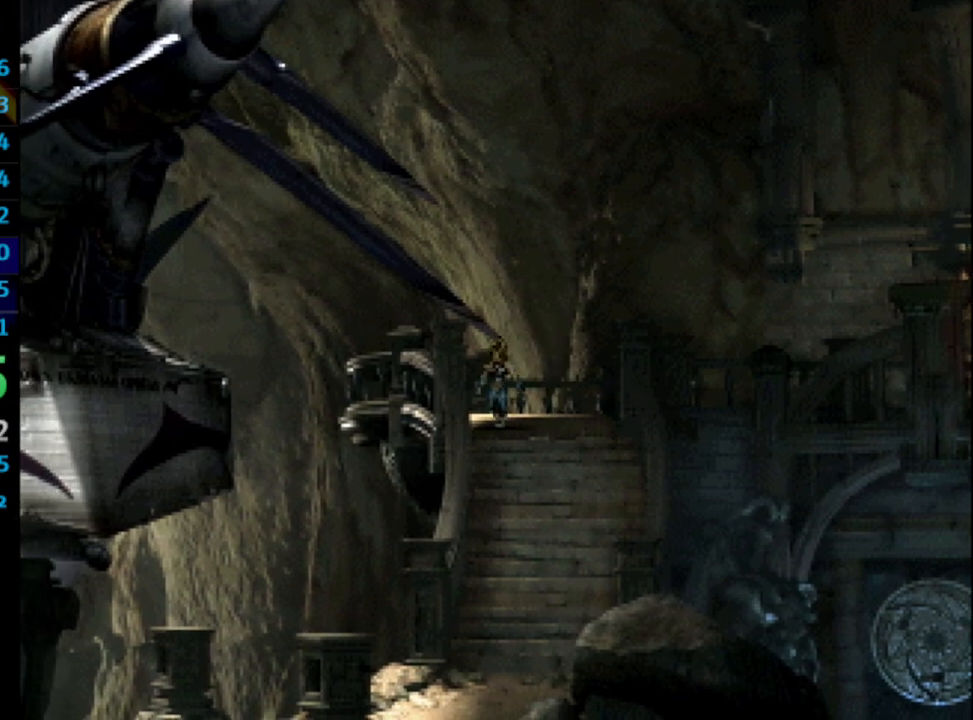
{"buttons": [], "left_stick": "down", "right_stick": "center", "events": []}
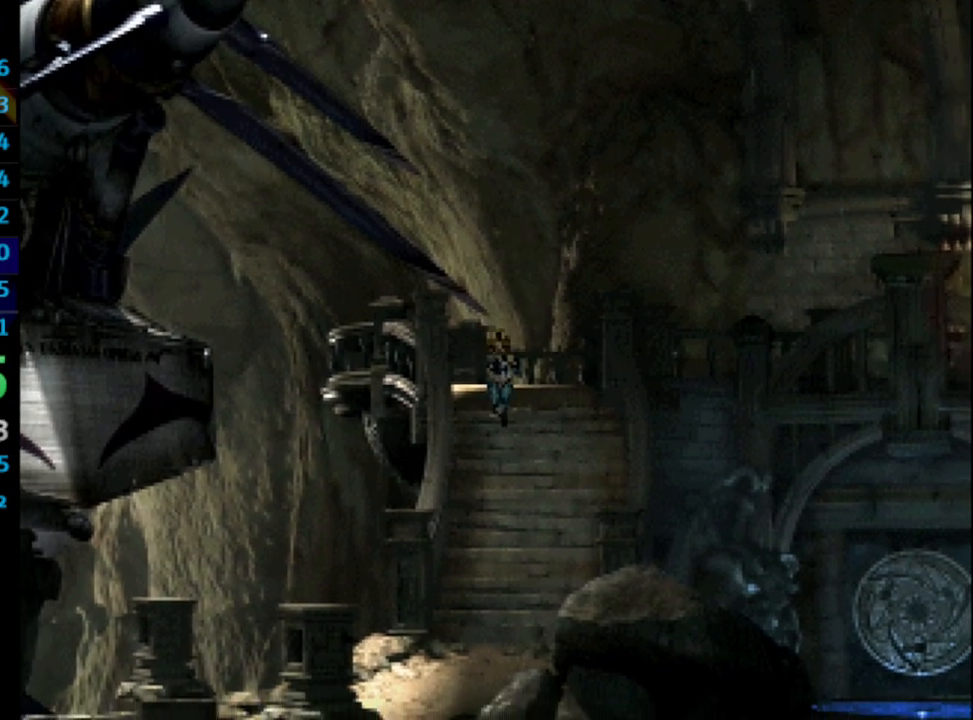
{"buttons": [], "left_stick": "down", "right_stick": "center", "events": []}
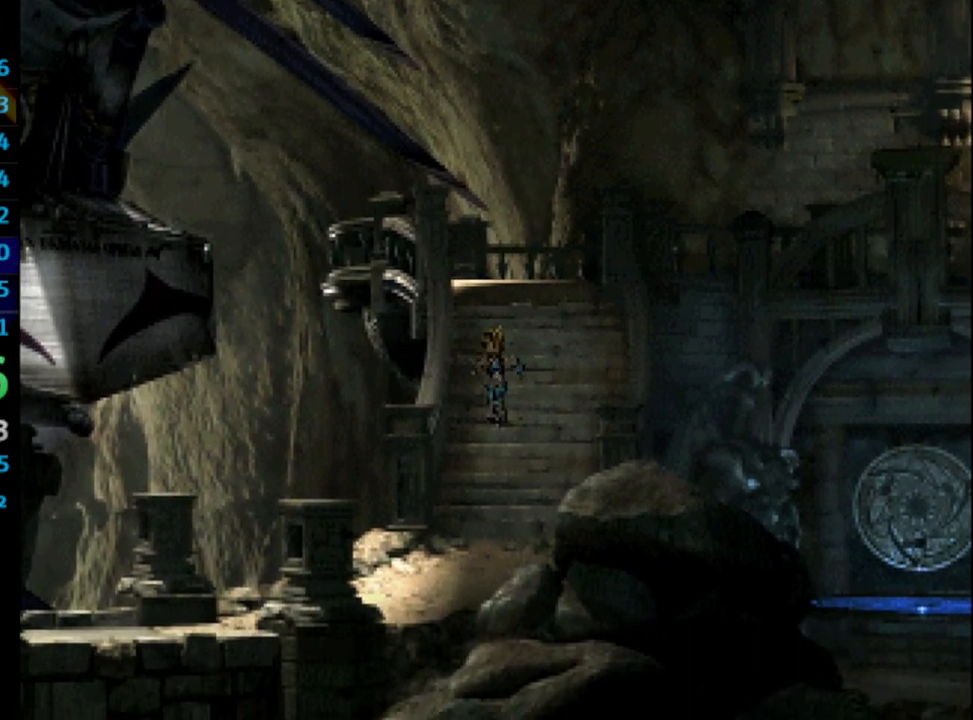
{"buttons": [], "left_stick": "down-left", "right_stick": "center", "events": [[33, "left_stick", "down-left"]]}
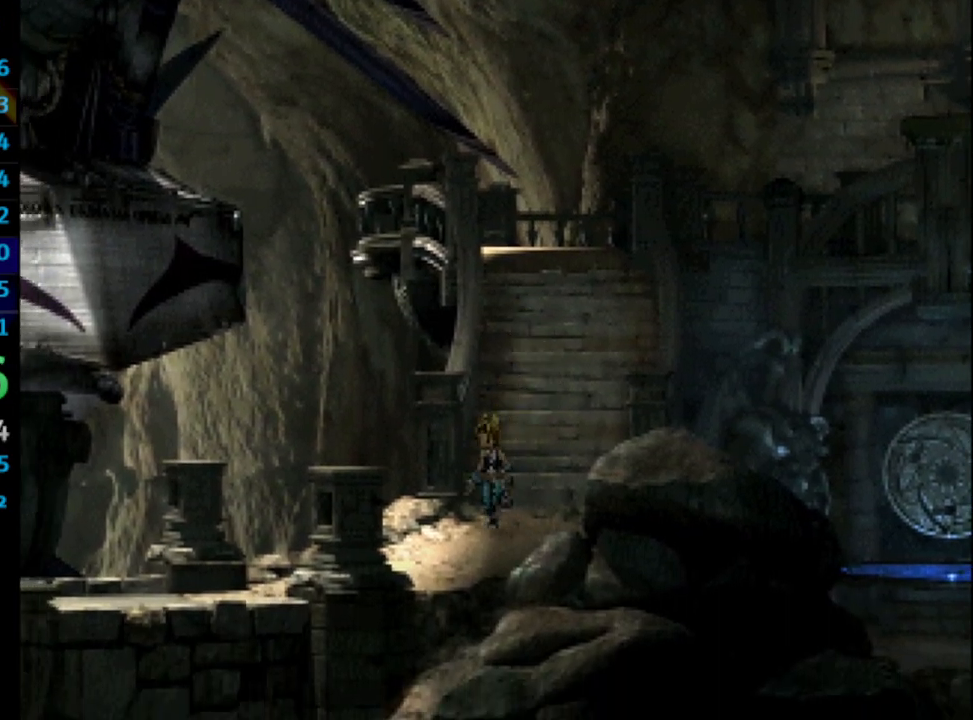
{"buttons": [], "left_stick": "down-left", "right_stick": "center", "events": []}
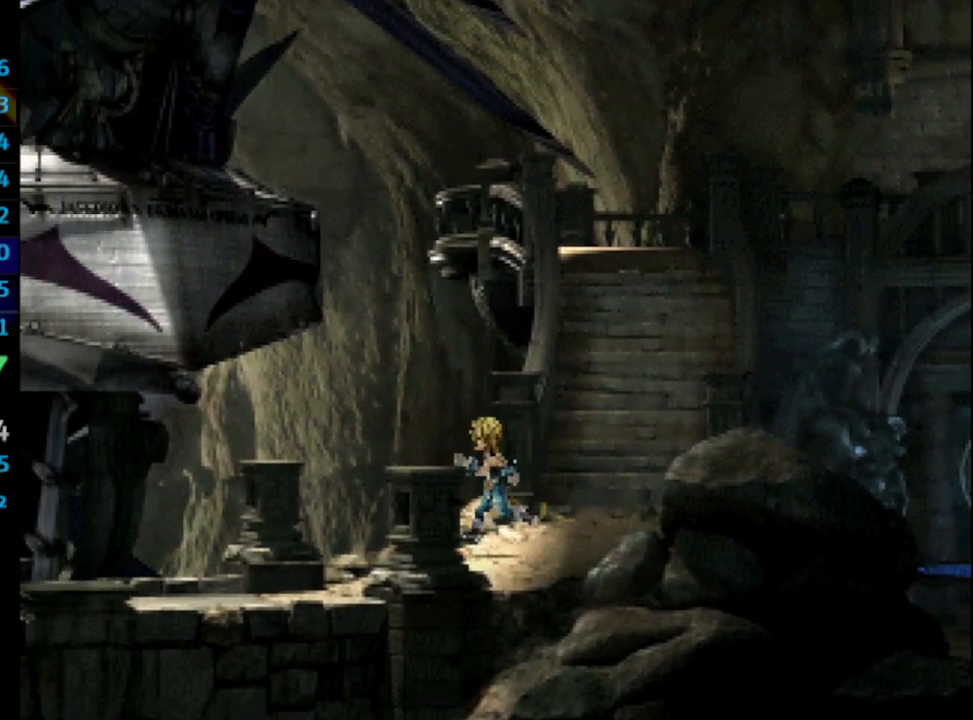
{"buttons": [], "left_stick": "down-left", "right_stick": "center", "events": []}
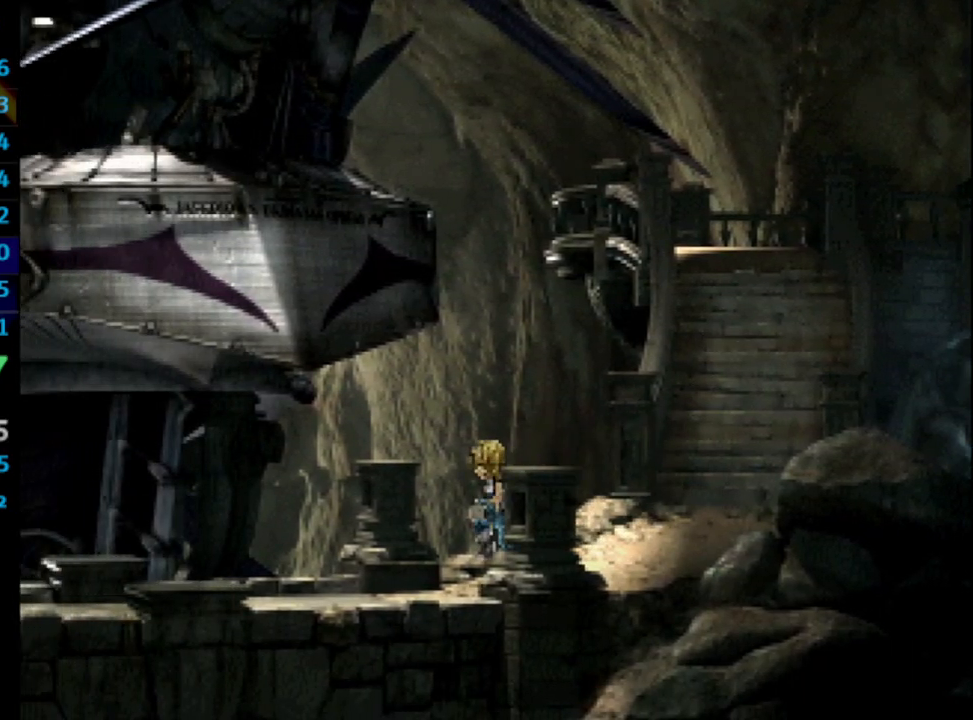
{"buttons": [], "left_stick": "left", "right_stick": "center", "events": [[500, "left_stick", "left"]]}
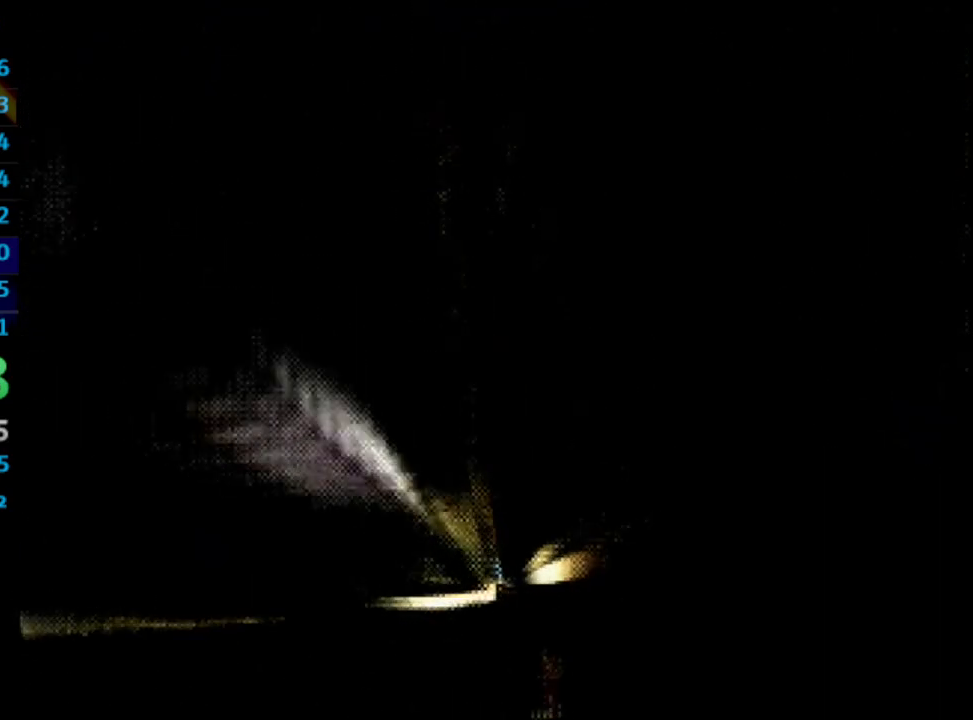
{"buttons": [], "left_stick": "center", "right_stick": "center", "events": [[100, "left_stick", "center"]]}